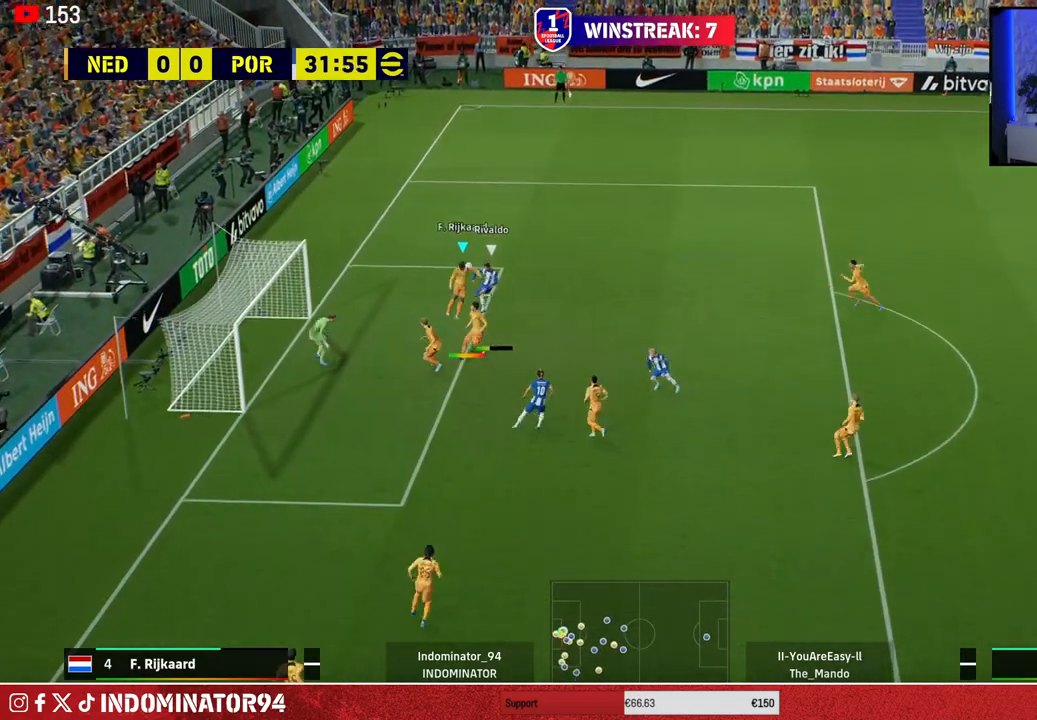
Gameplay with a controller (PlayStation layout); each line is a JSON object with the inputs held at the frame after it. "events" lists button and stick changes between this image and that frame as [ms after this image, input, new state], when the widget could be followed in between.
{"buttons": ["R1"], "left_stick": "down-right", "right_stick": "center", "events": []}
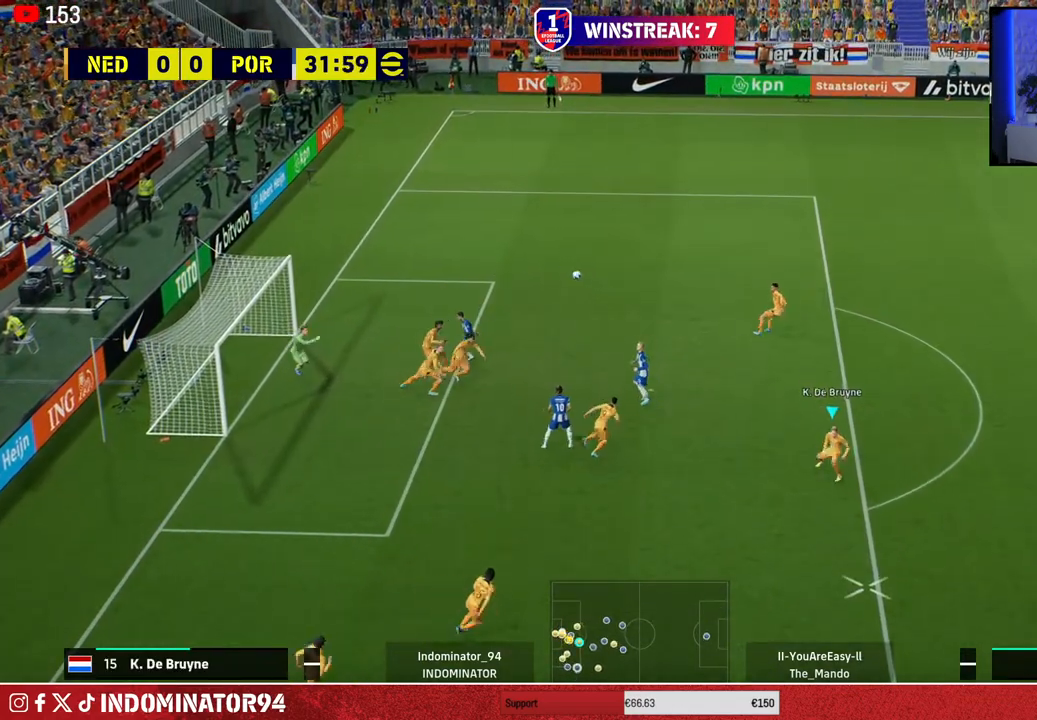
{"buttons": ["TRIANGLE", "R1"], "left_stick": "down-right", "right_stick": "center", "events": [[150, "left_stick", "down"], [333, "left_stick", "down-right"], [417, "TRIANGLE", "down"]]}
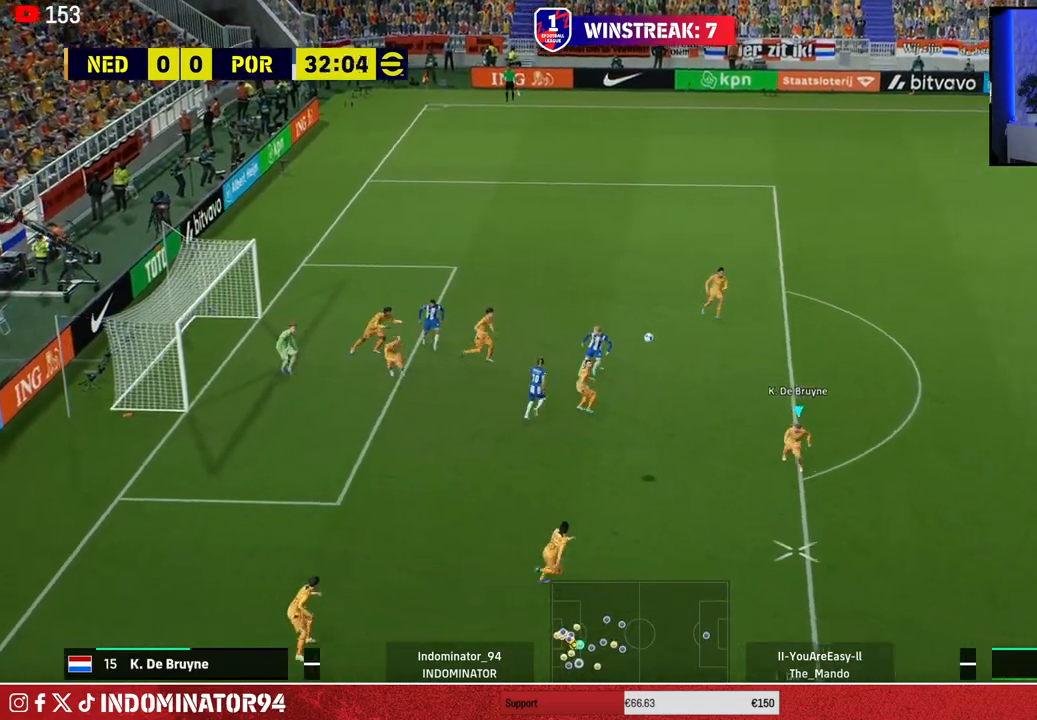
{"buttons": ["R1"], "left_stick": "down-right", "right_stick": "center", "events": [[83, "TRIANGLE", "up"]]}
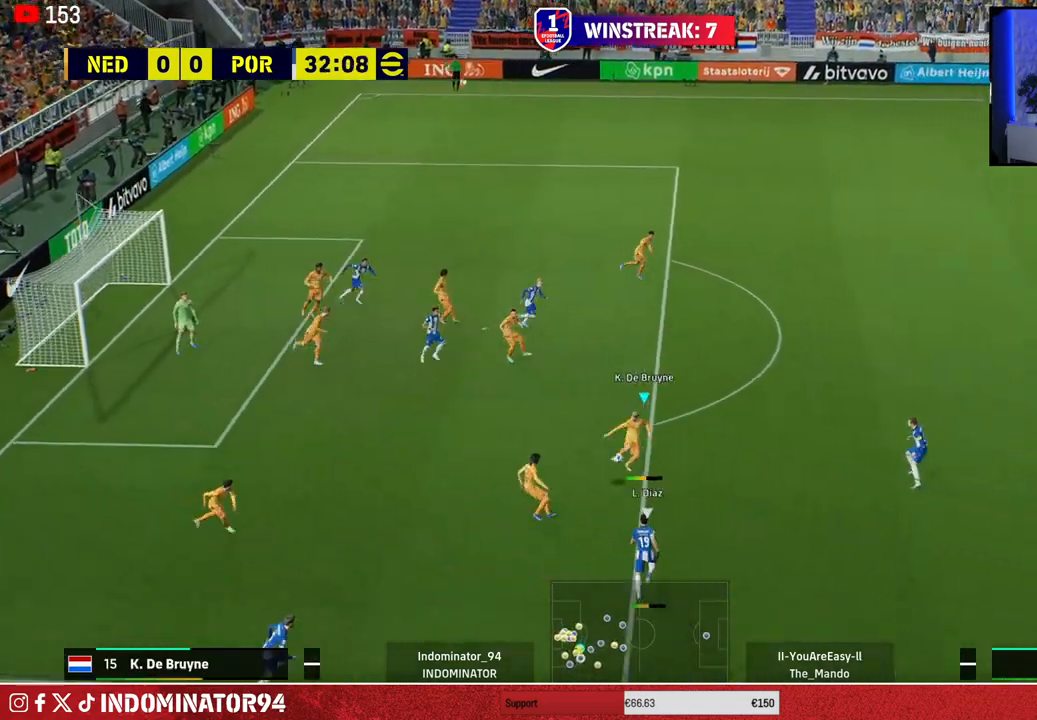
{"buttons": ["R1"], "left_stick": "right", "right_stick": "center", "events": [[167, "left_stick", "right"]]}
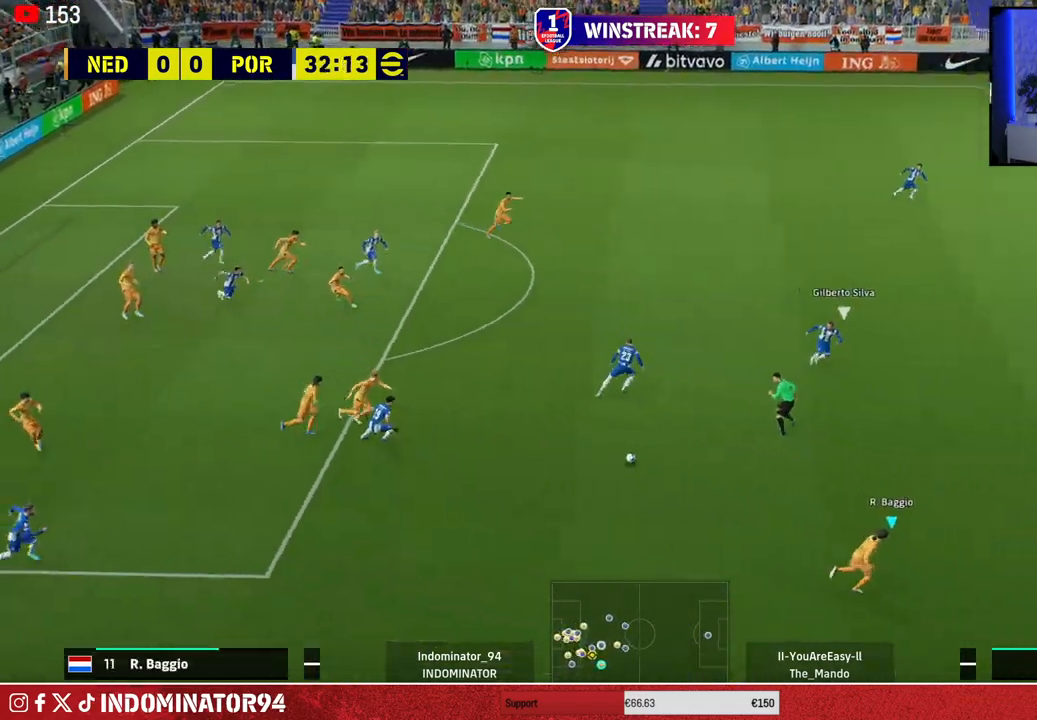
{"buttons": ["R1"], "left_stick": "right", "right_stick": "center", "events": []}
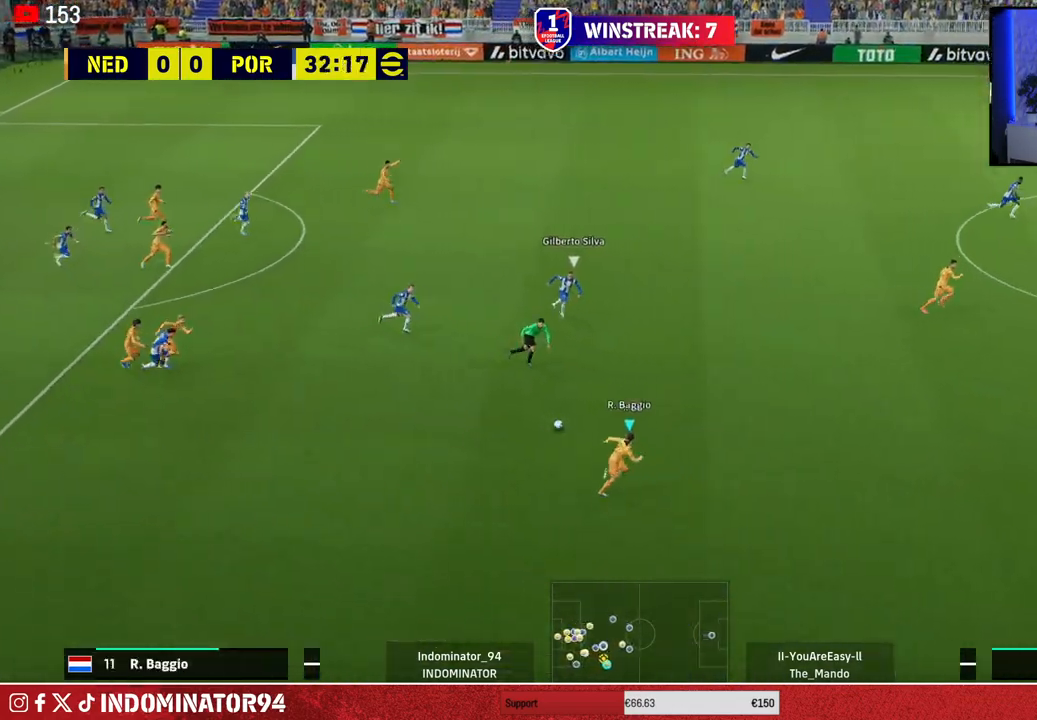
{"buttons": ["TRIANGLE"], "left_stick": "right", "right_stick": "center", "events": [[333, "R1", "up"], [400, "TRIANGLE", "down"]]}
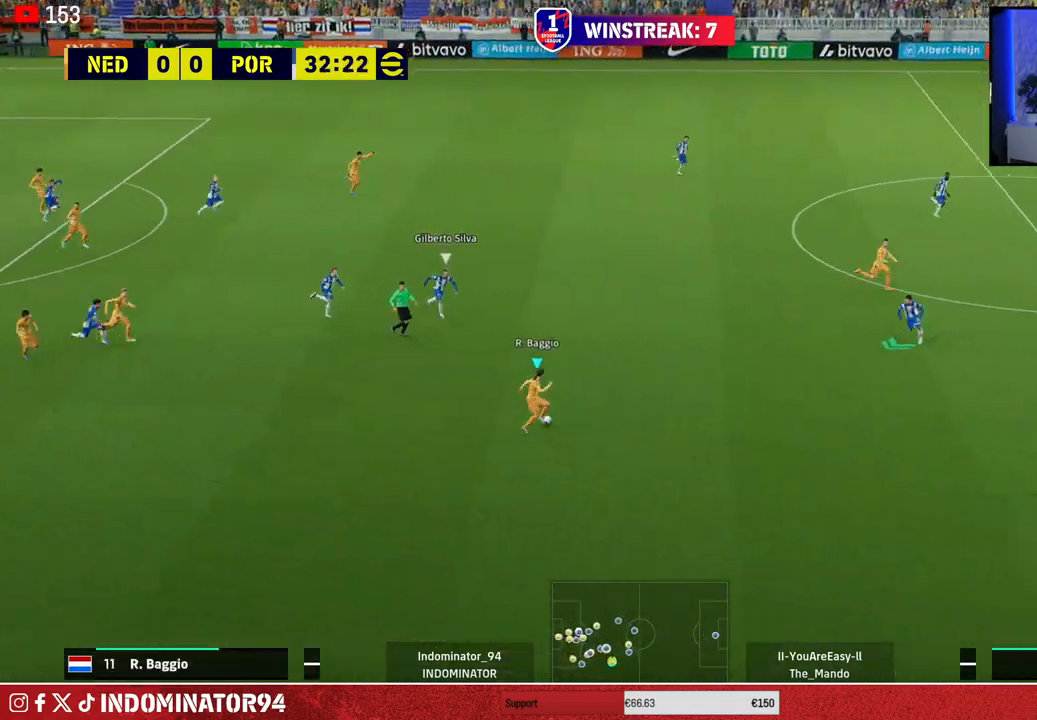
{"buttons": [], "left_stick": "right", "right_stick": "center", "events": [[117, "TRIANGLE", "up"]]}
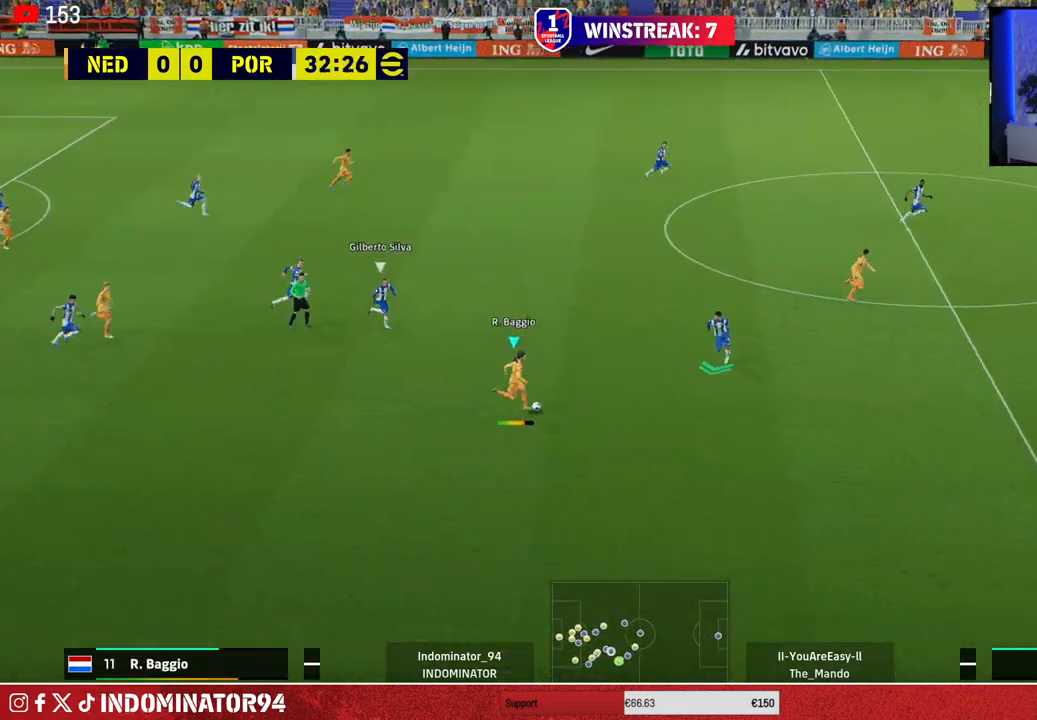
{"buttons": ["R1"], "left_stick": "right", "right_stick": "center", "events": [[250, "R1", "down"]]}
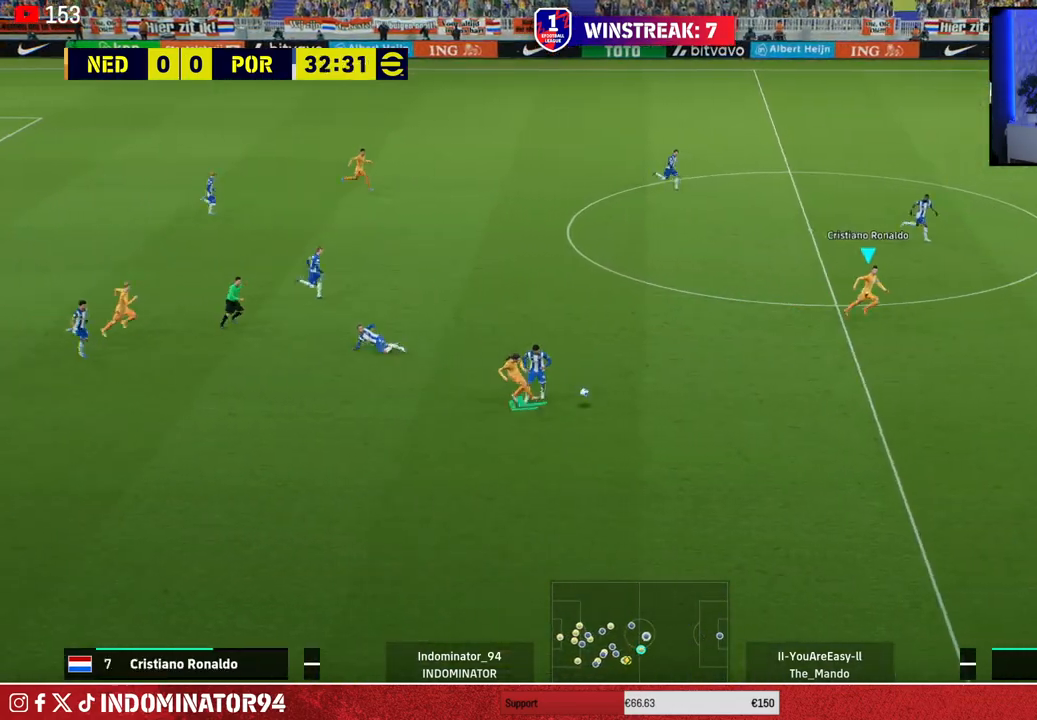
{"buttons": ["R1"], "left_stick": "right", "right_stick": "center", "events": []}
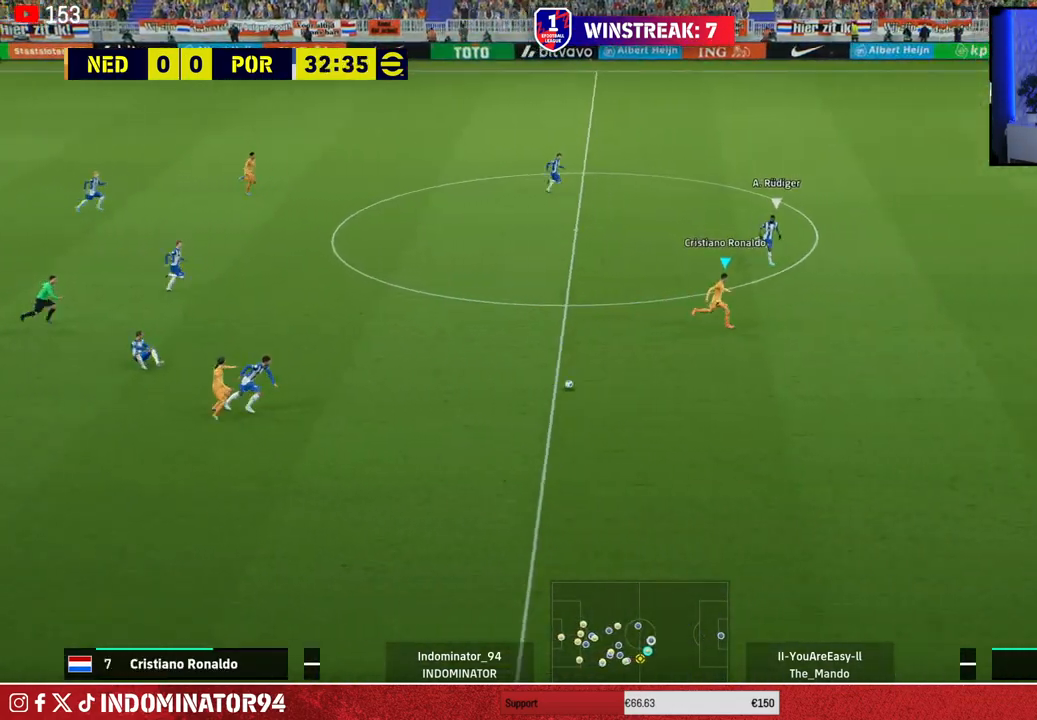
{"buttons": [], "left_stick": "right", "right_stick": "center", "events": [[400, "R1", "up"]]}
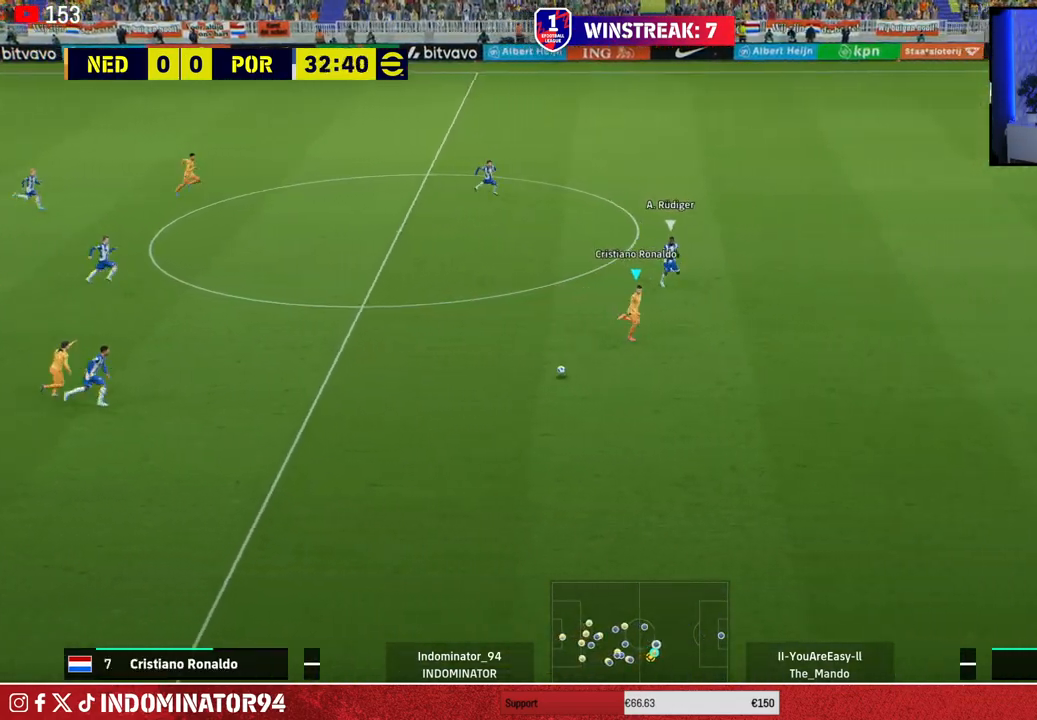
{"buttons": [], "left_stick": "up-right", "right_stick": "center", "events": [[233, "right_stick", "up-right"], [250, "left_stick", "center"], [317, "left_stick", "up-right"], [450, "right_stick", "center"]]}
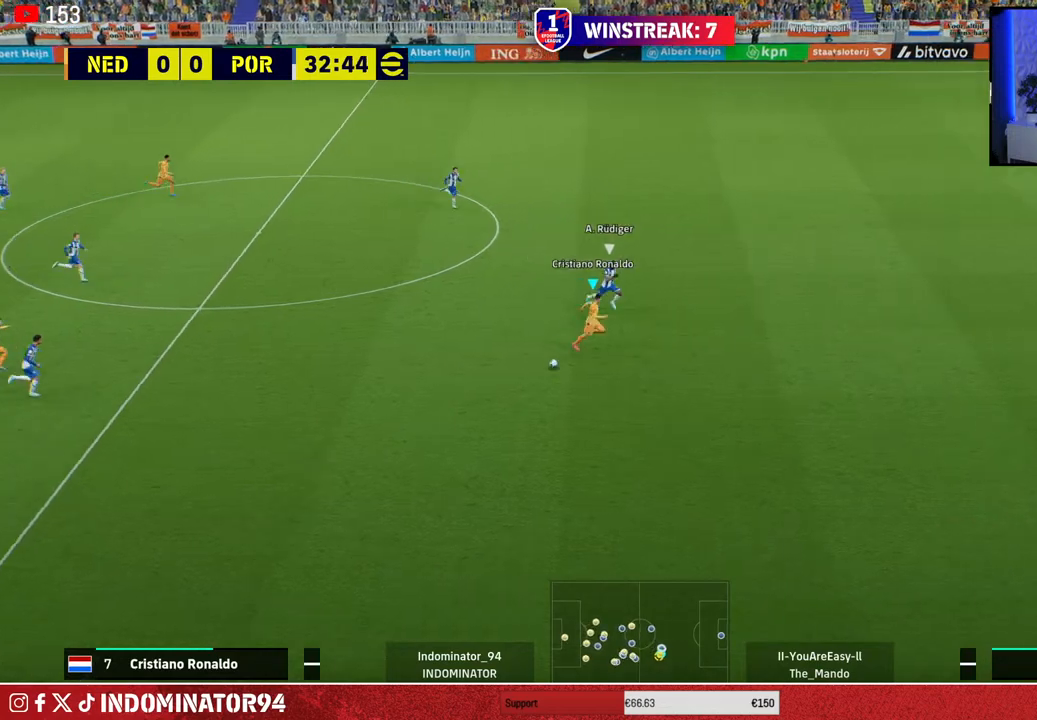
{"buttons": [], "left_stick": "up-right", "right_stick": "center", "events": []}
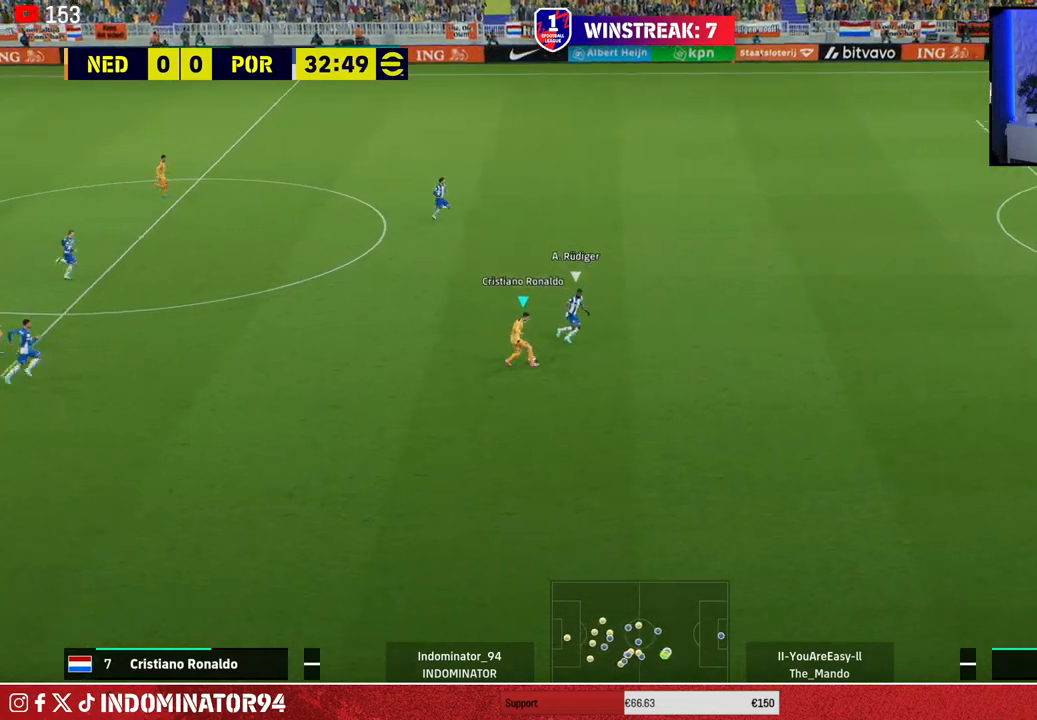
{"buttons": ["R1"], "left_stick": "up-right", "right_stick": "center", "events": [[17, "R1", "down"]]}
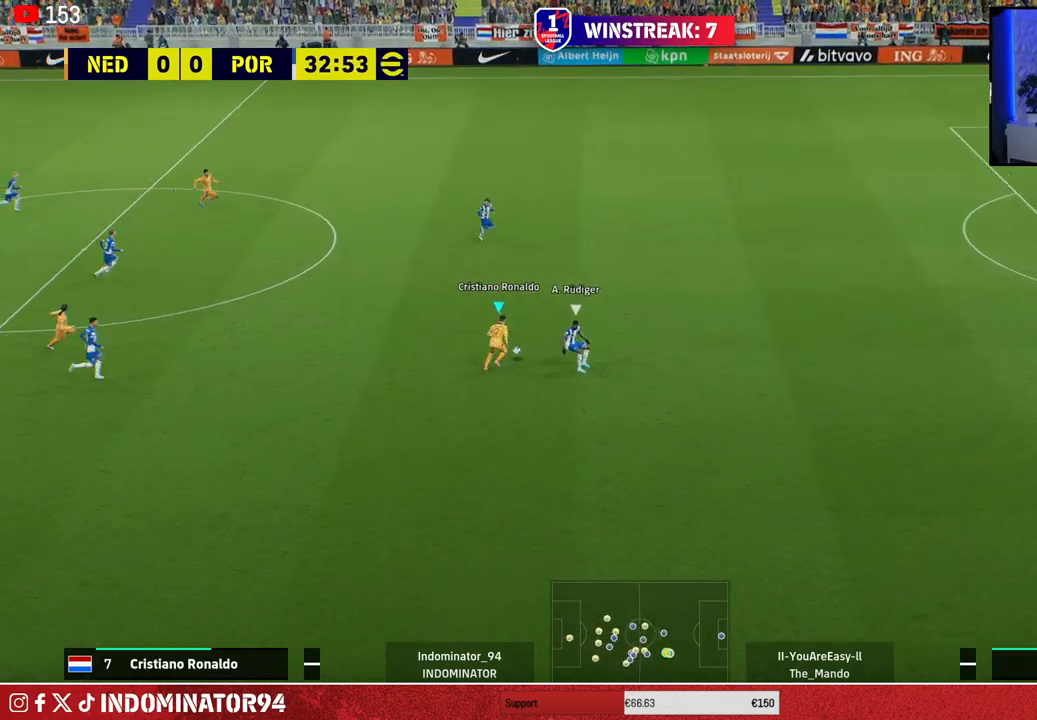
{"buttons": ["R1"], "left_stick": "right", "right_stick": "center", "events": [[300, "left_stick", "right"]]}
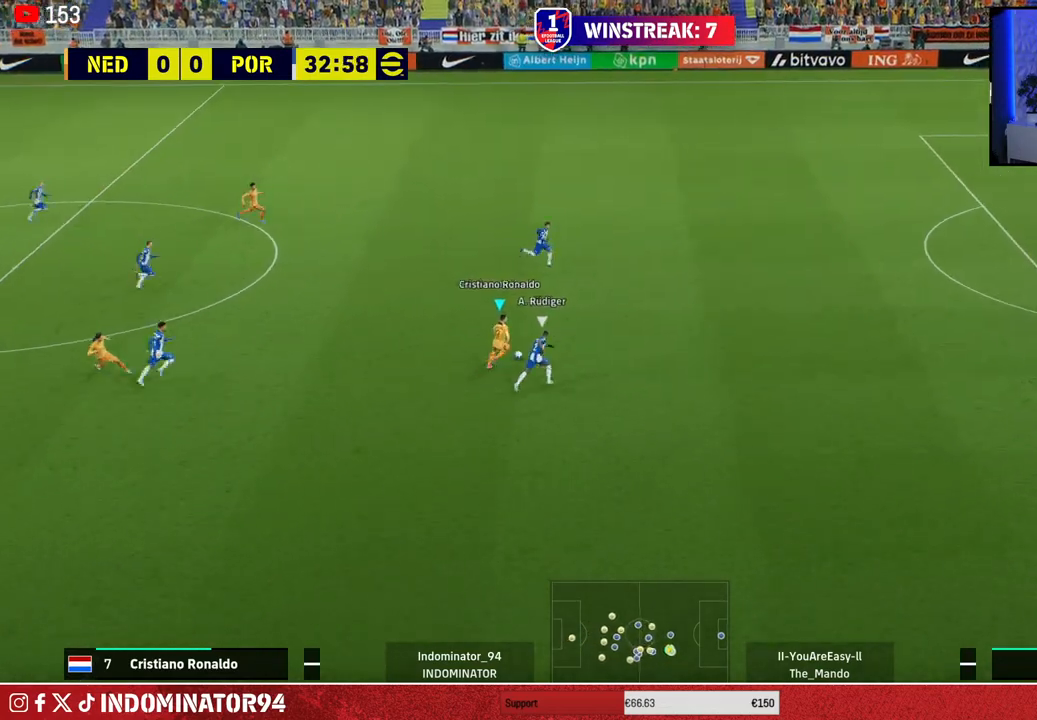
{"buttons": [], "left_stick": "up", "right_stick": "center", "events": [[283, "R1", "up"], [367, "TRIANGLE", "down"], [367, "left_stick", "up"], [483, "TRIANGLE", "up"]]}
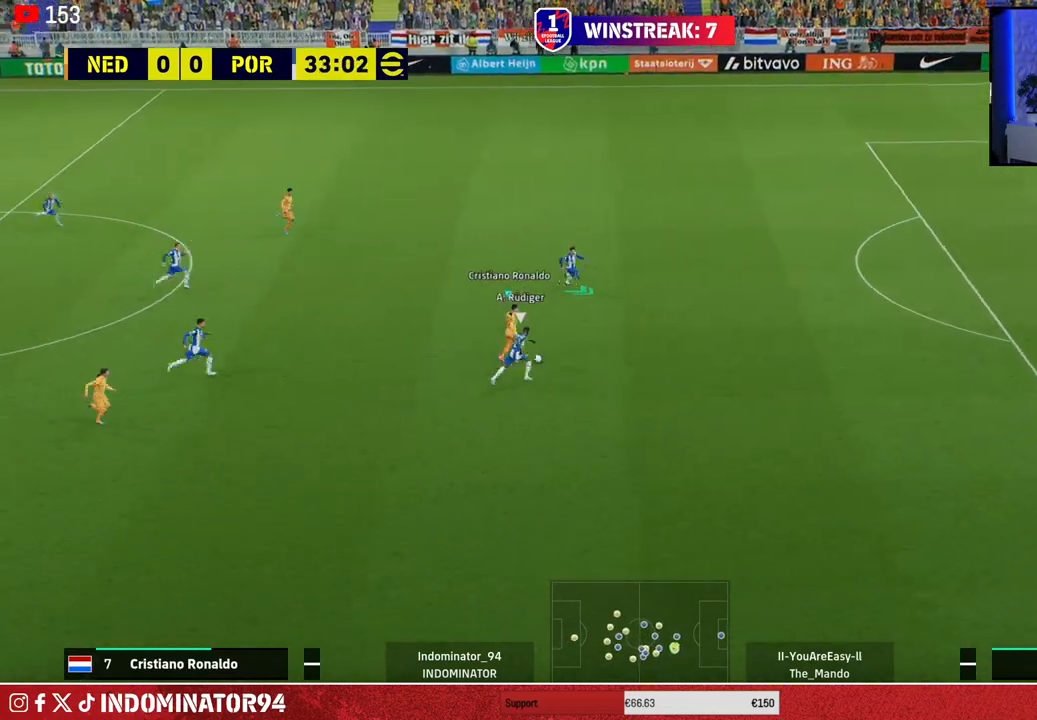
{"buttons": ["R1"], "left_stick": "right", "right_stick": "center", "events": [[350, "R1", "down"], [350, "left_stick", "right"]]}
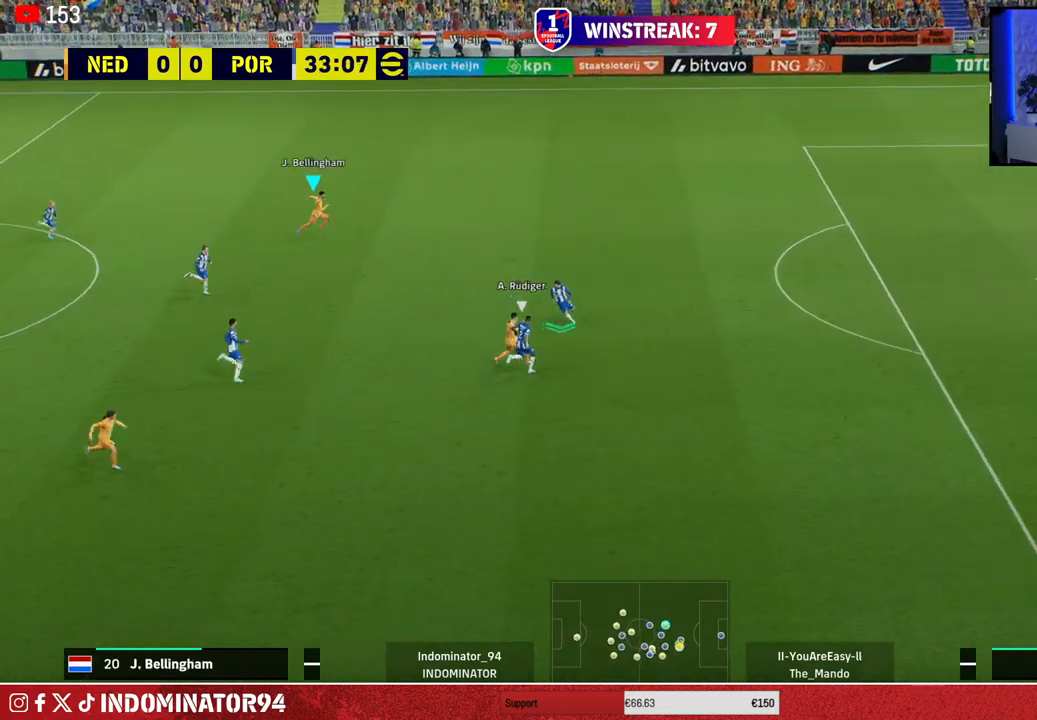
{"buttons": ["R1"], "left_stick": "right", "right_stick": "center", "events": []}
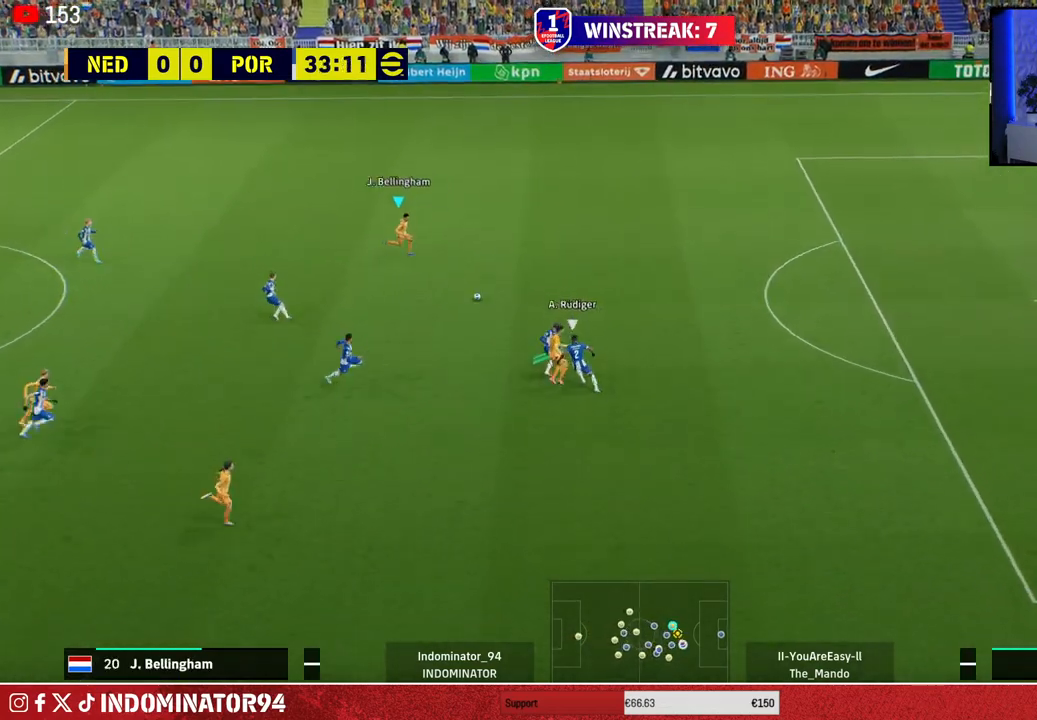
{"buttons": ["R1"], "left_stick": "right", "right_stick": "center", "events": []}
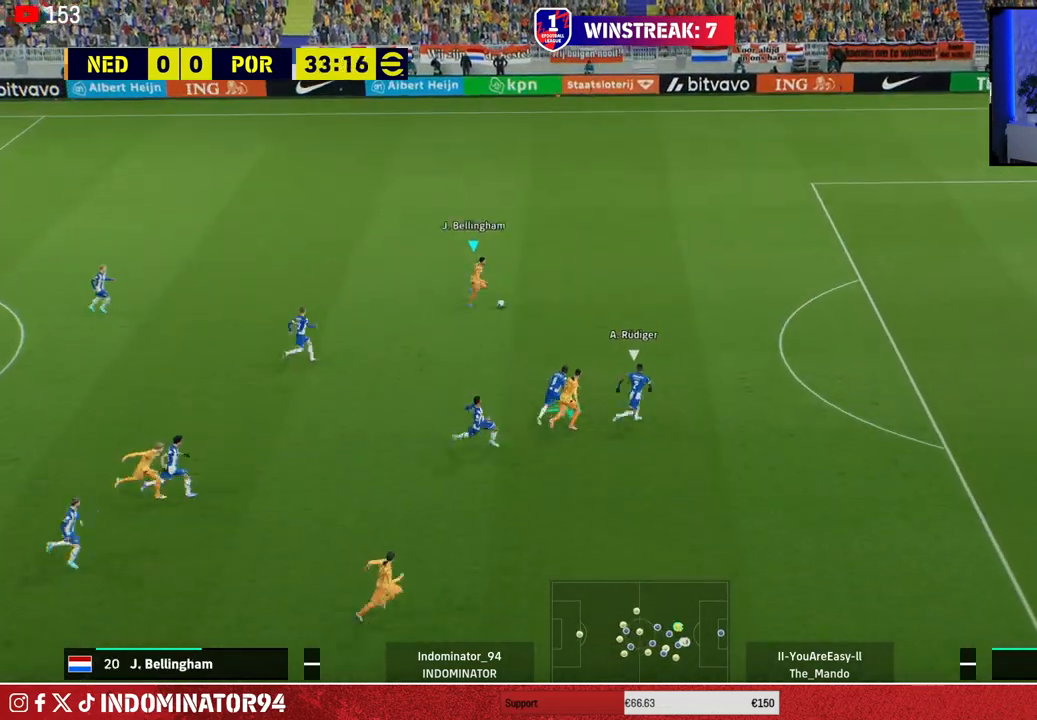
{"buttons": [], "left_stick": "right", "right_stick": "center", "events": [[417, "R1", "up"]]}
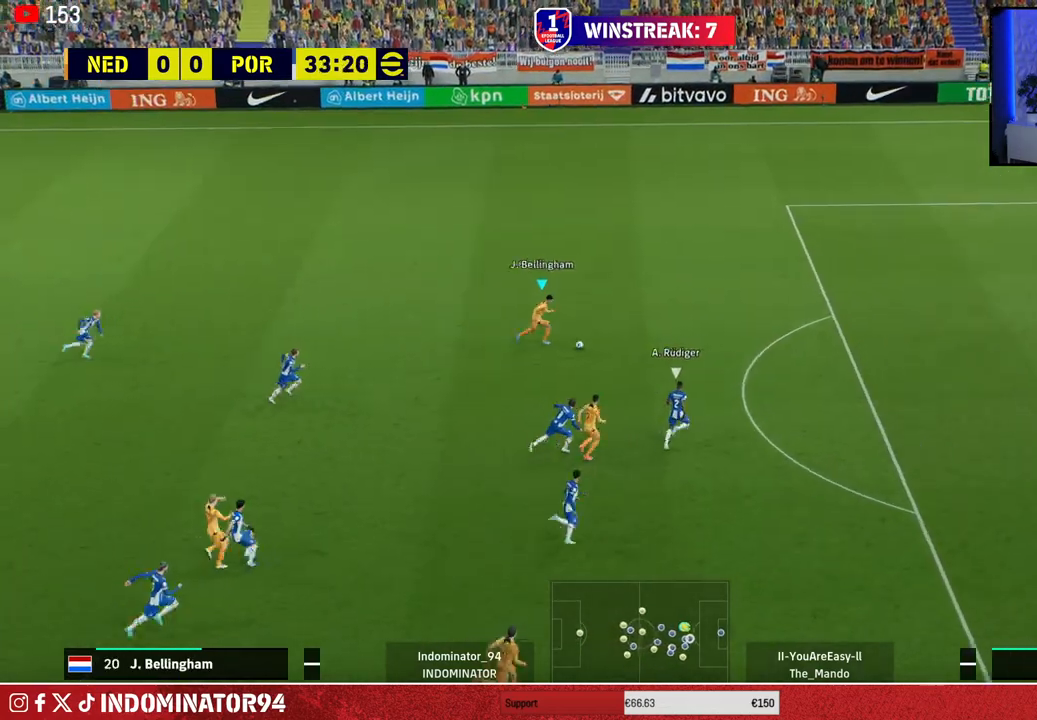
{"buttons": [], "left_stick": "right", "right_stick": "center", "events": [[150, "right_stick", "down"], [183, "left_stick", "center"], [283, "left_stick", "right"], [467, "right_stick", "center"]]}
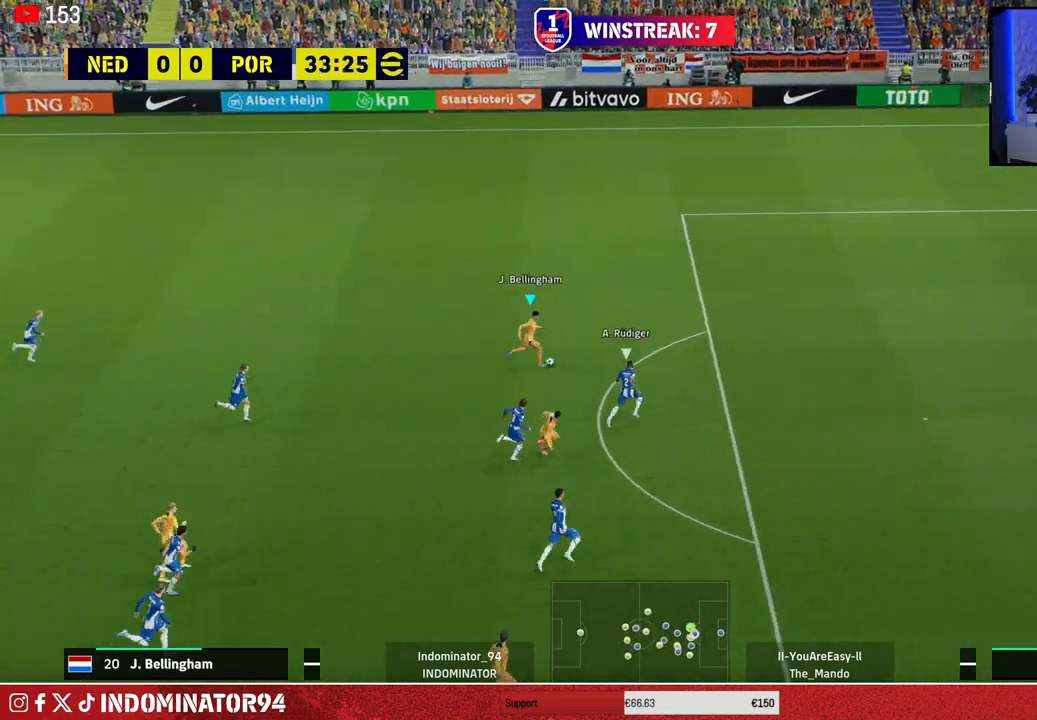
{"buttons": [], "left_stick": "down-right", "right_stick": "center", "events": [[183, "TRIANGLE", "down"], [183, "left_stick", "down-right"], [283, "TRIANGLE", "up"]]}
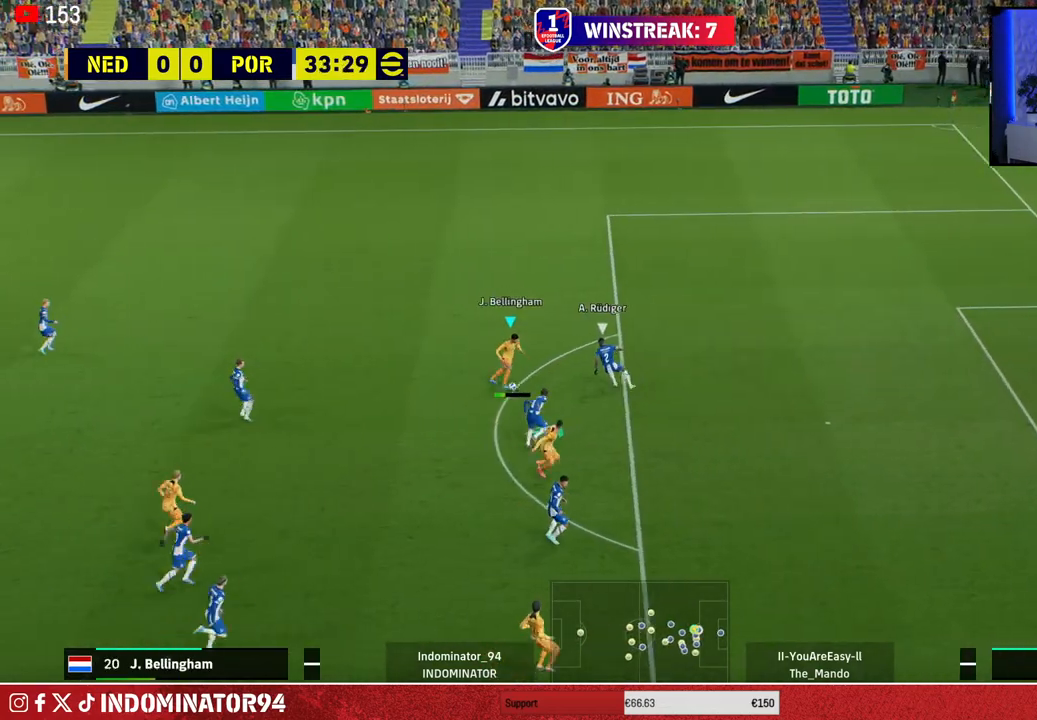
{"buttons": ["R1"], "left_stick": "right", "right_stick": "center", "events": [[50, "left_stick", "right"], [83, "R1", "down"]]}
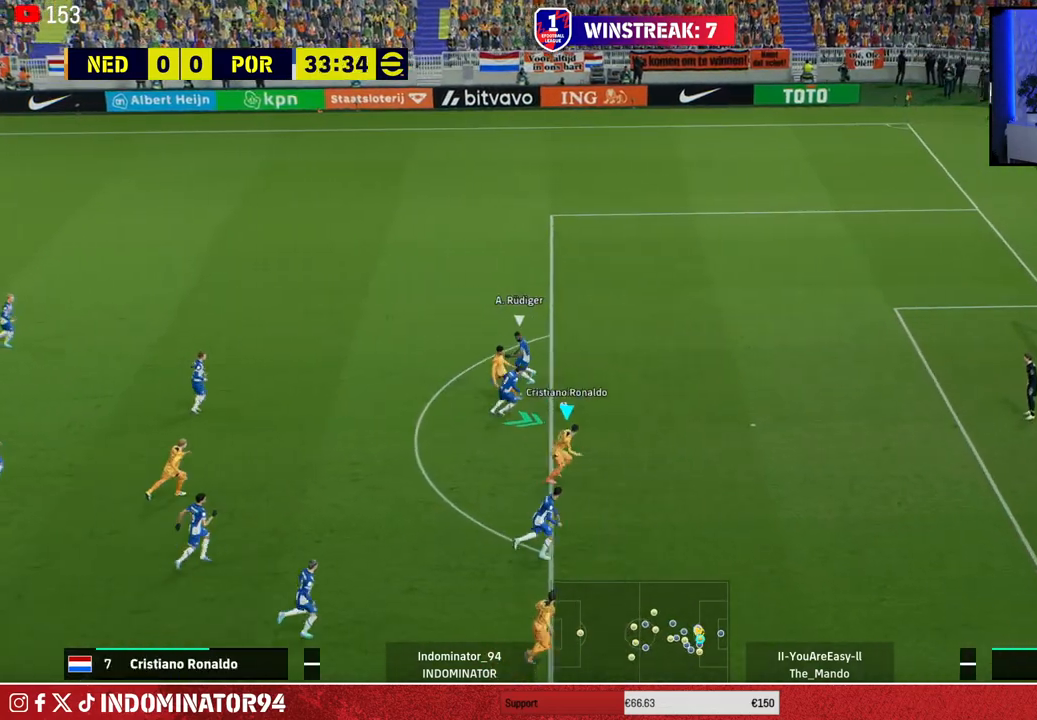
{"buttons": ["SQUARE"], "left_stick": "down-right", "right_stick": "center", "events": [[150, "R1", "up"], [367, "left_stick", "down-right"], [500, "SQUARE", "down"]]}
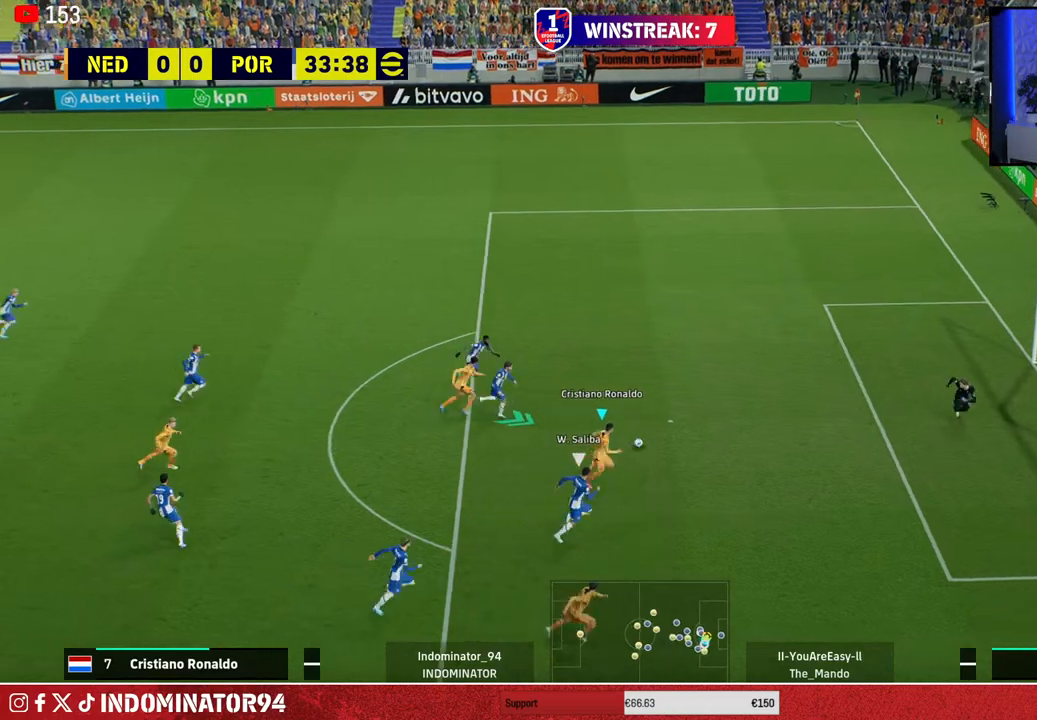
{"buttons": [], "left_stick": "down-right", "right_stick": "center", "events": [[150, "SQUARE", "up"]]}
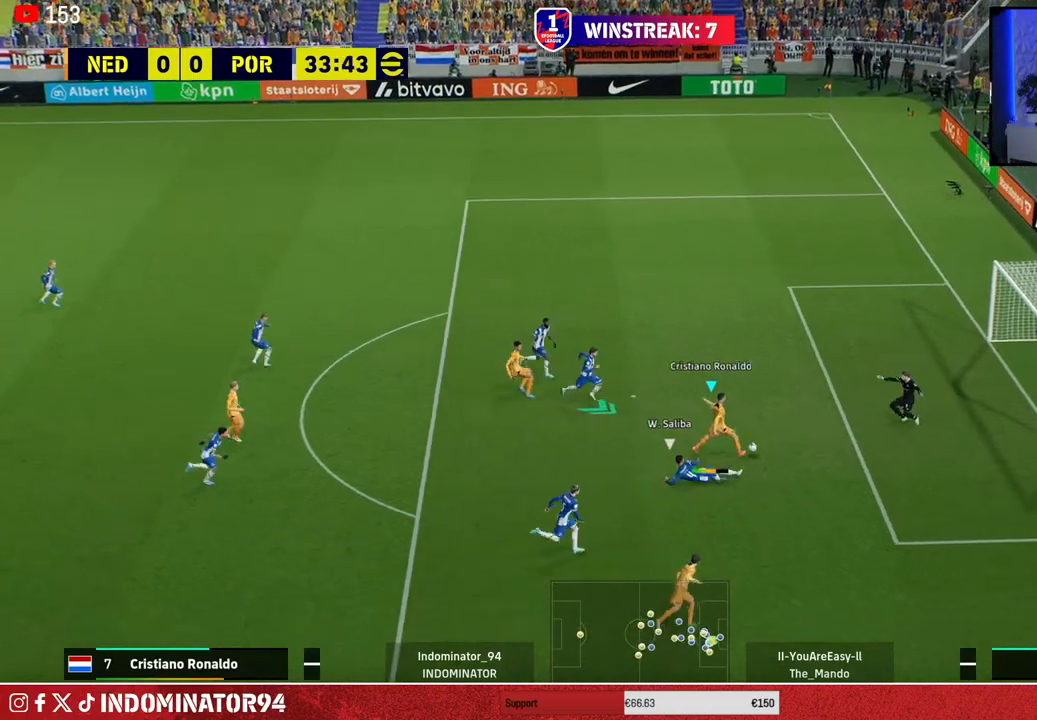
{"buttons": [], "left_stick": "down-right", "right_stick": "center", "events": []}
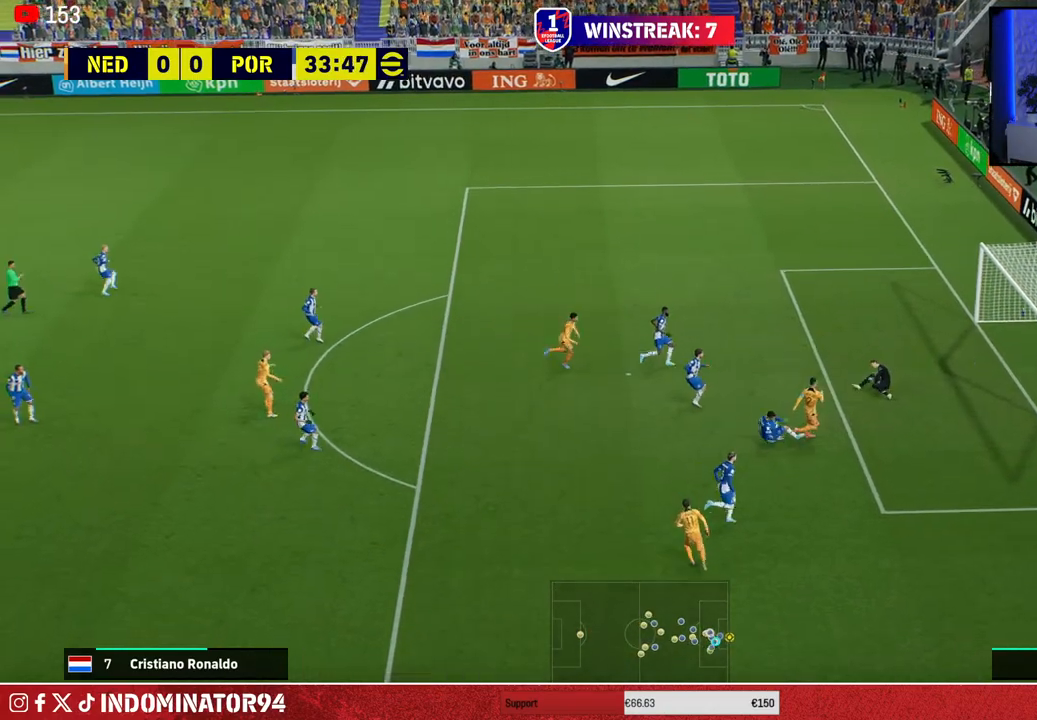
{"buttons": [], "left_stick": "down-right", "right_stick": "center", "events": []}
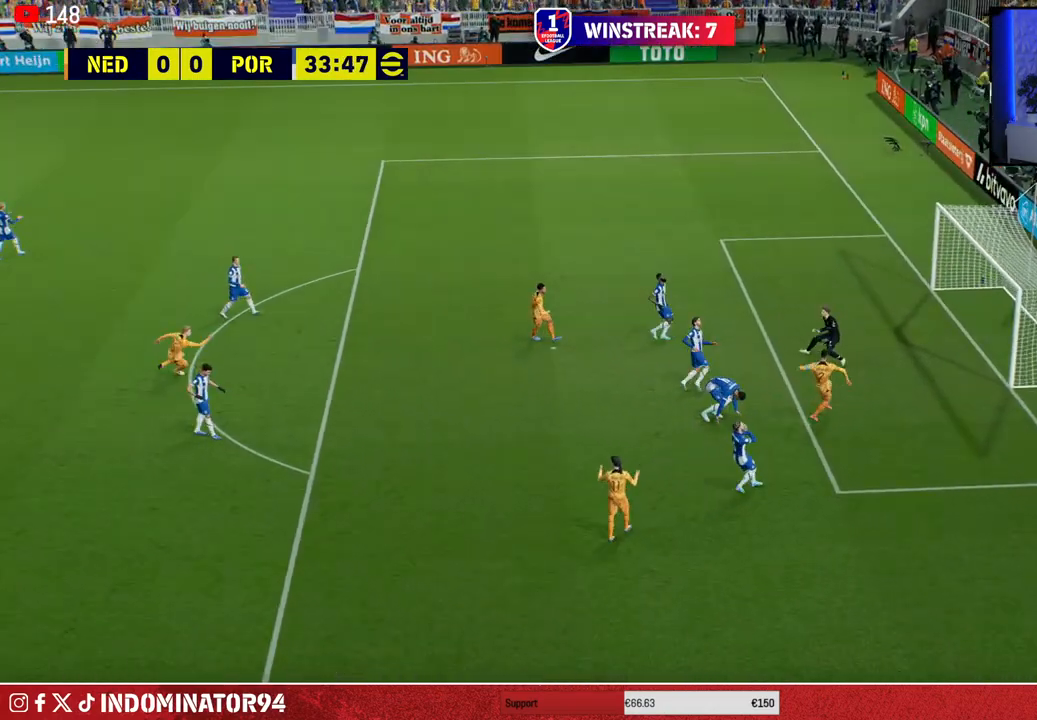
{"buttons": [], "left_stick": "down-right", "right_stick": "center", "events": []}
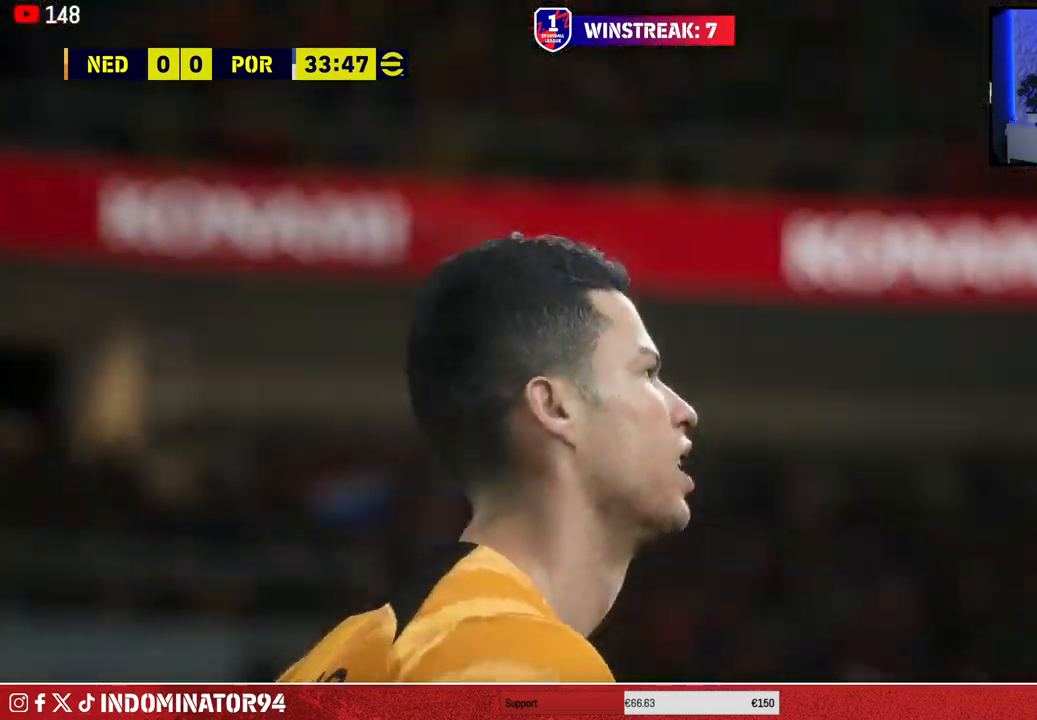
{"buttons": [], "left_stick": "down-right", "right_stick": "center", "events": []}
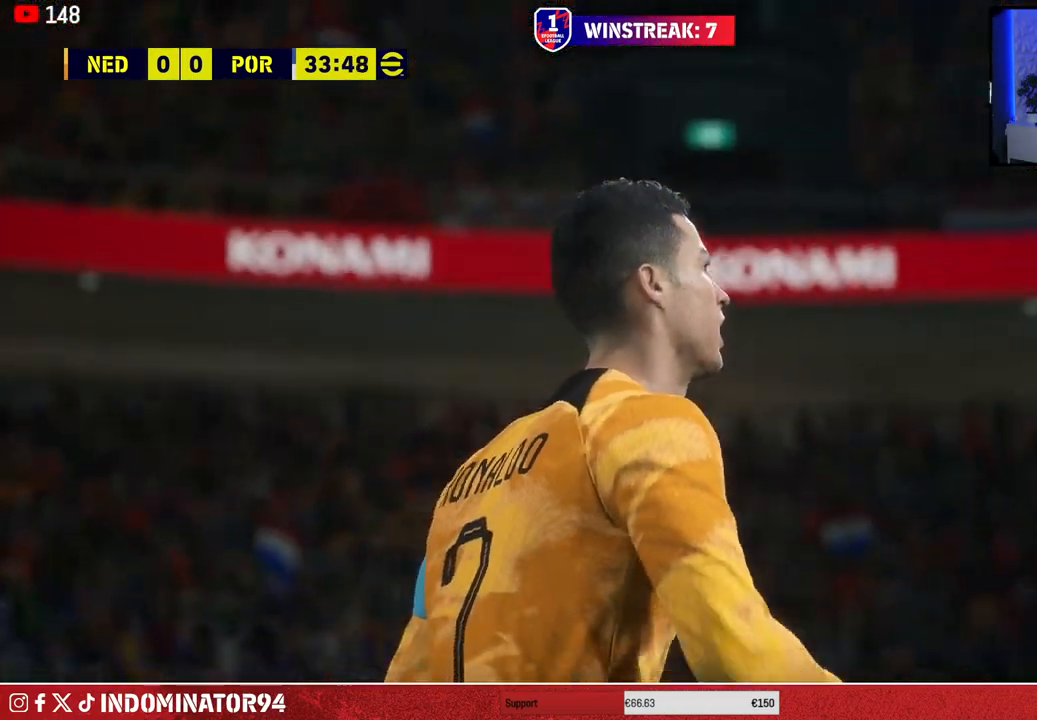
{"buttons": ["SQUARE"], "left_stick": "down-right", "right_stick": "center", "events": [[417, "SQUARE", "down"]]}
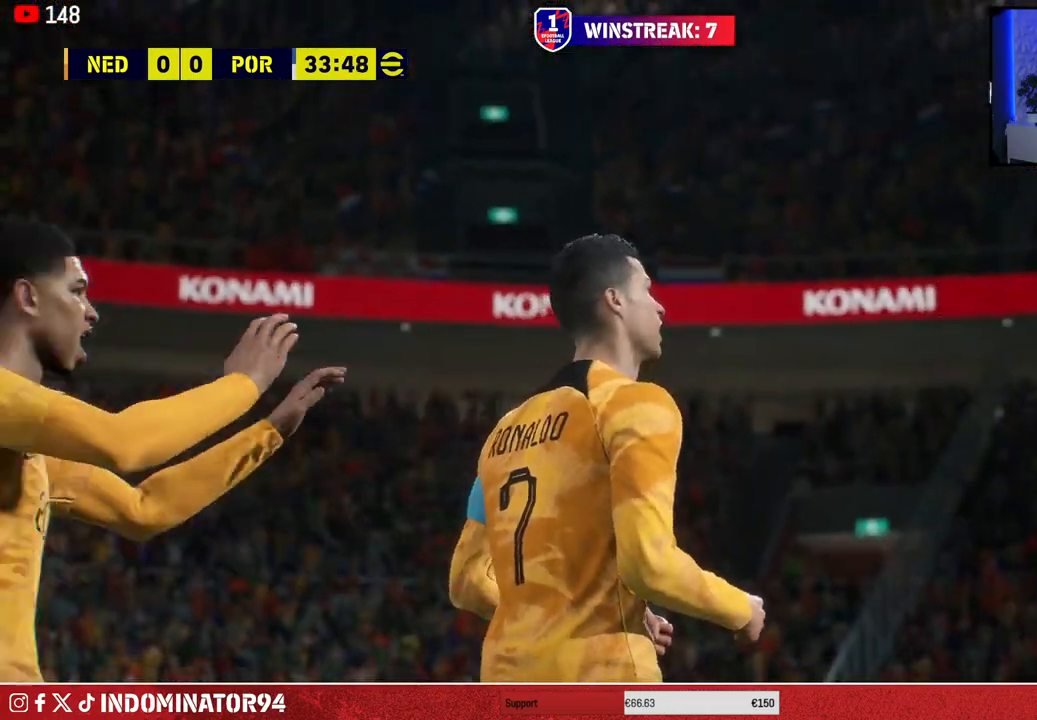
{"buttons": [], "left_stick": "center", "right_stick": "center", "events": [[33, "SQUARE", "up"], [100, "SQUARE", "down"], [150, "left_stick", "center"], [200, "SQUARE", "up"], [217, "SQUARE", "down"], [317, "SQUARE", "up"]]}